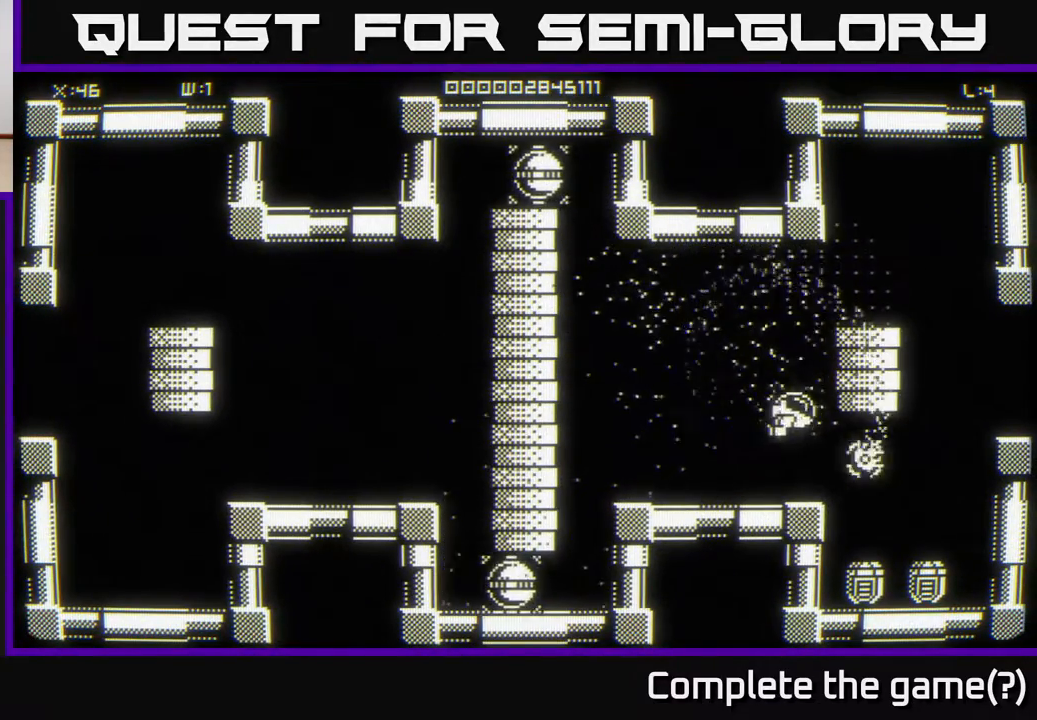
Gameplay with a controller (Xbox layout); each line is a JSON object with the inputs held at the frame after it. "events" lists button and stick changes between this image and that frame as [ms after this image, input, new state], when the widget could be followed in between.
{"buttons": [], "left_stick": "center", "right_stick": "center", "events": [[333, "left_stick", "down"], [467, "left_stick", "center"]]}
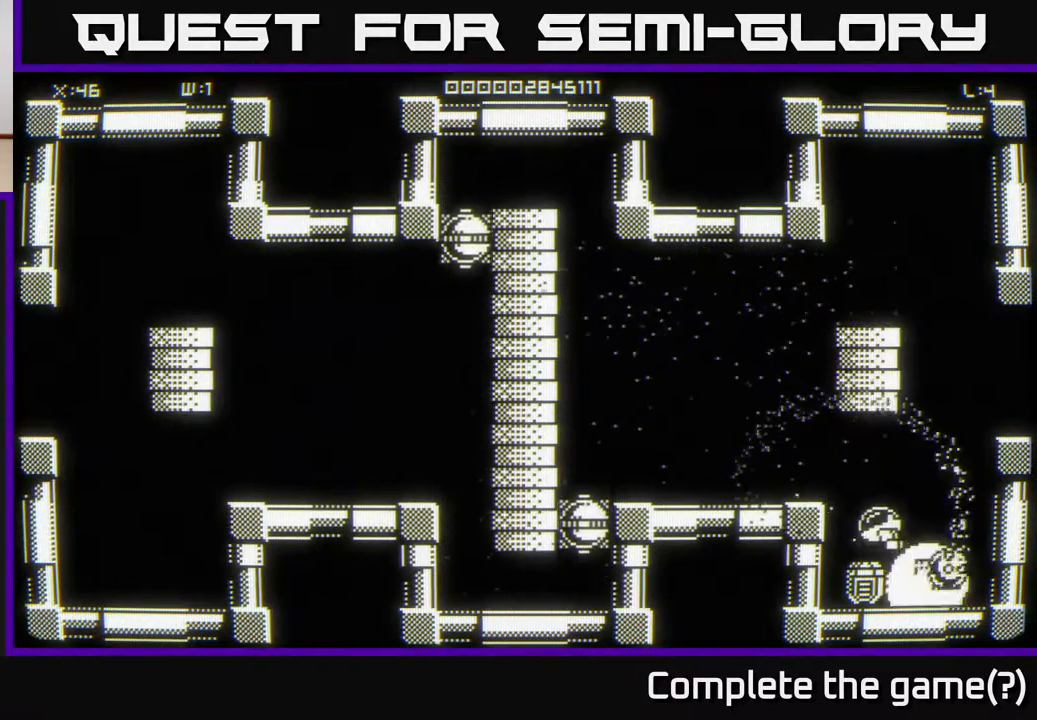
{"buttons": [], "left_stick": "right", "right_stick": "center", "events": [[200, "left_stick", "down"], [400, "left_stick", "right"]]}
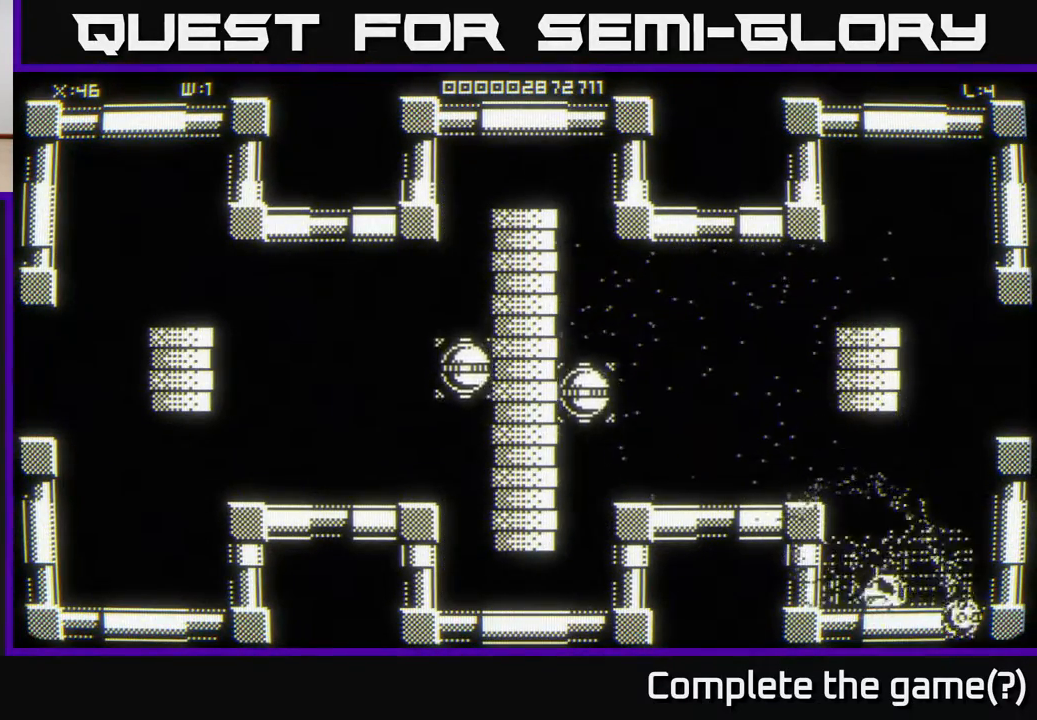
{"buttons": [], "left_stick": "up", "right_stick": "center", "events": [[17, "left_stick", "up-right"], [183, "left_stick", "up"]]}
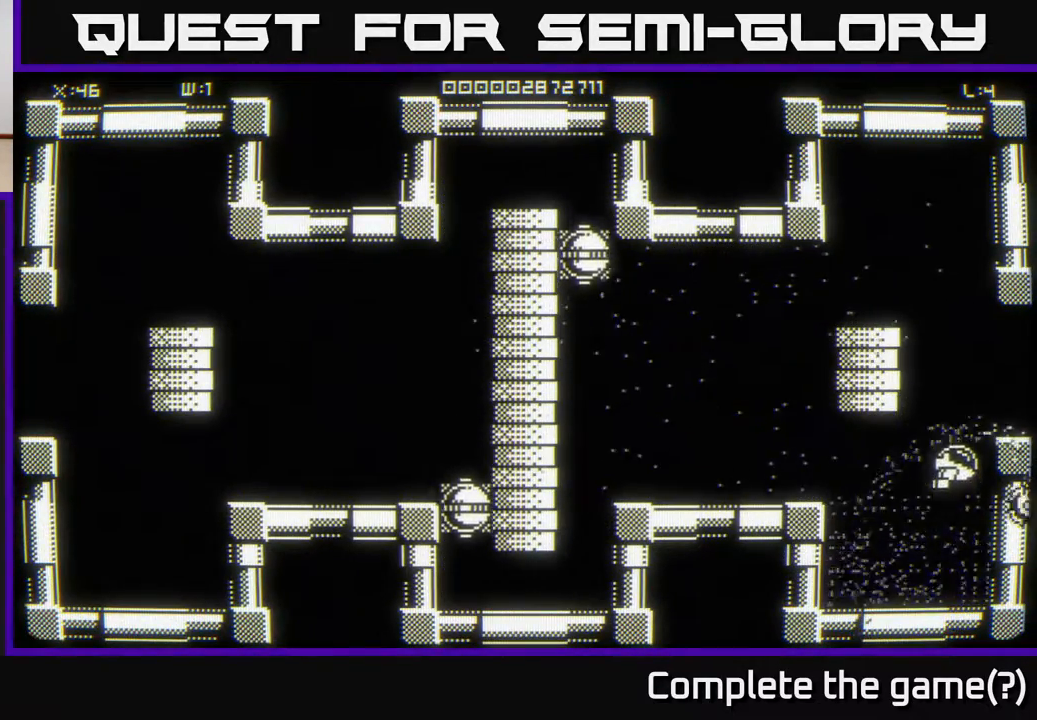
{"buttons": [], "left_stick": "up-left", "right_stick": "center", "events": [[267, "left_stick", "up-left"]]}
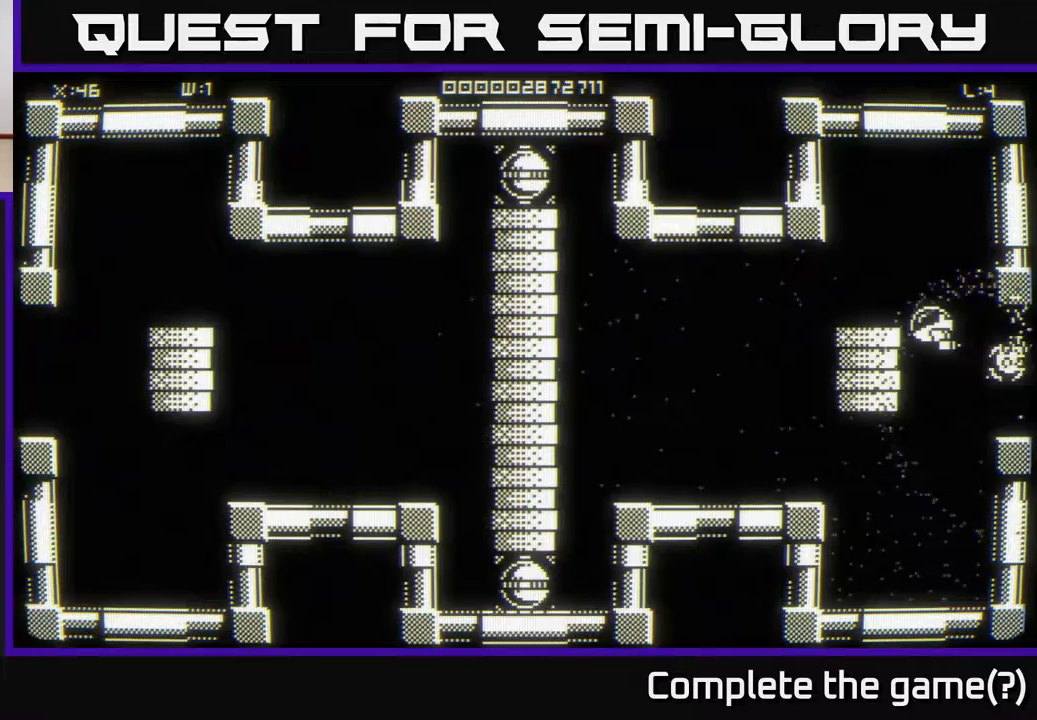
{"buttons": [], "left_stick": "up-left", "right_stick": "center", "events": [[283, "left_stick", "up"], [433, "left_stick", "up-left"]]}
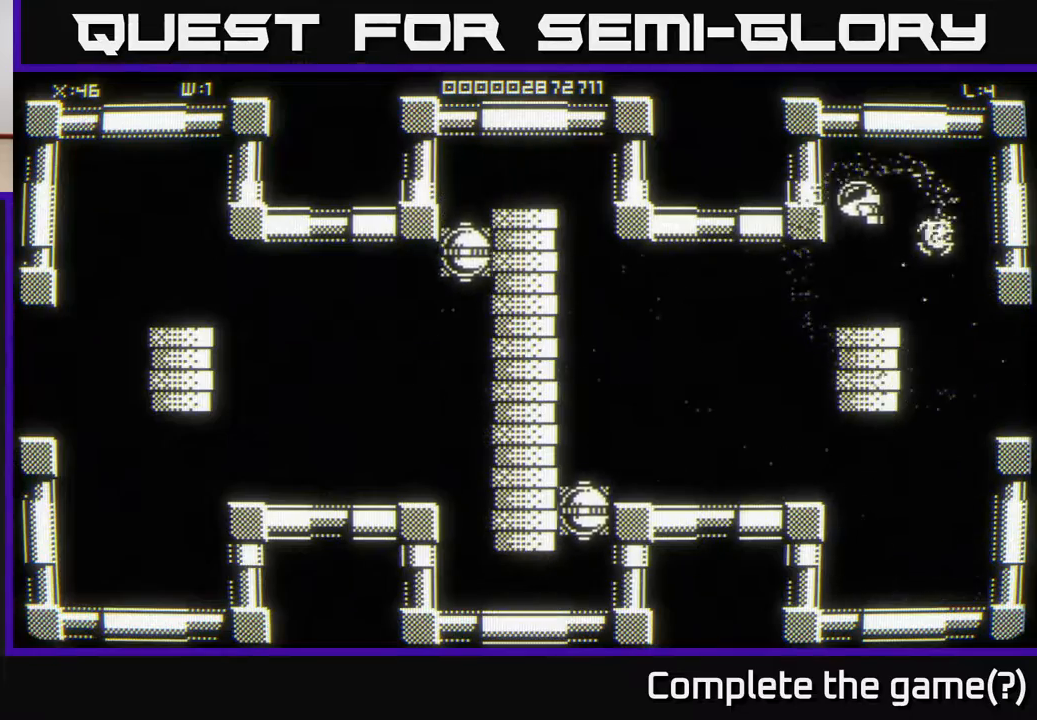
{"buttons": [], "left_stick": "right", "right_stick": "center", "events": [[167, "left_stick", "up-right"], [233, "left_stick", "right"]]}
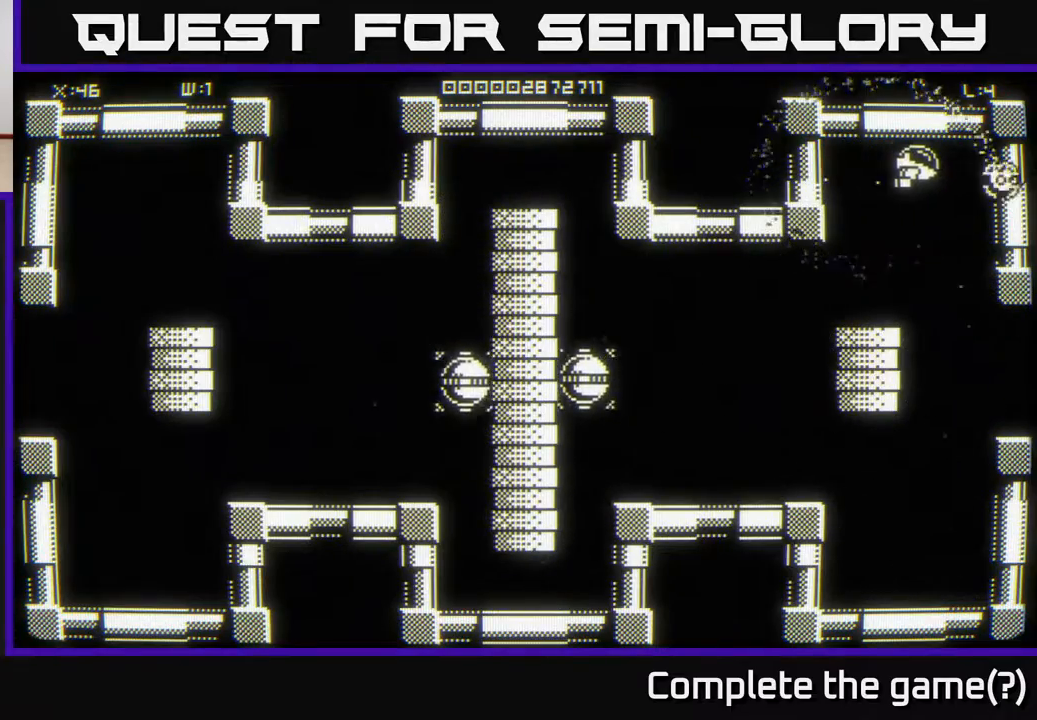
{"buttons": [], "left_stick": "down", "right_stick": "center", "events": [[233, "left_stick", "down"]]}
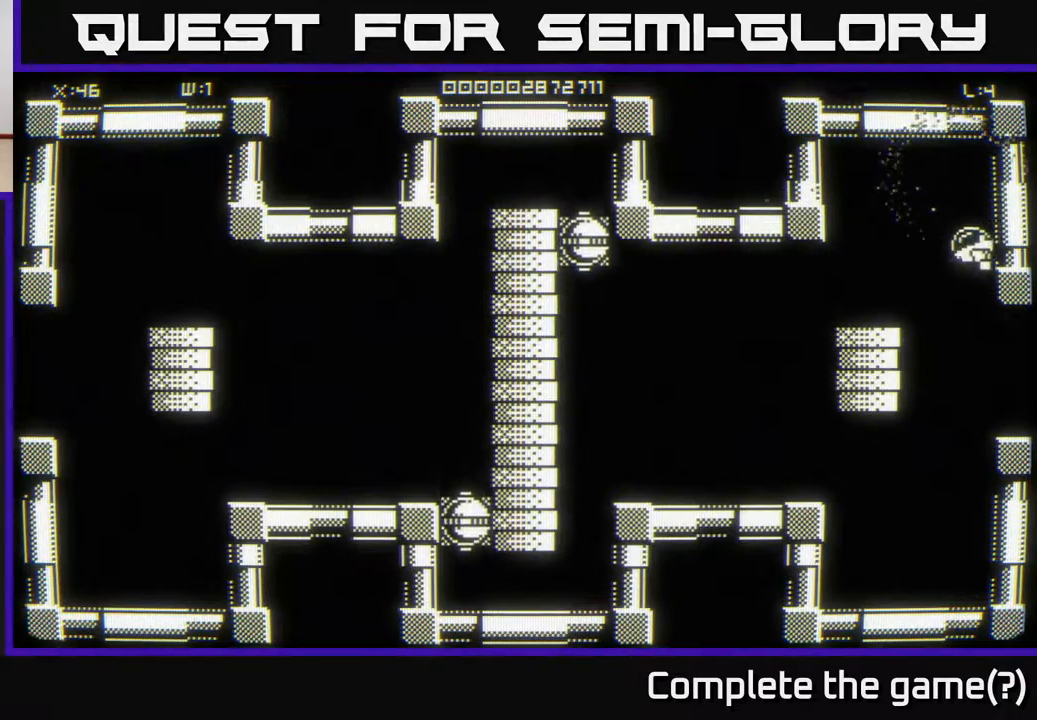
{"buttons": [], "left_stick": "center", "right_stick": "center", "events": [[300, "left_stick", "right"], [467, "left_stick", "center"]]}
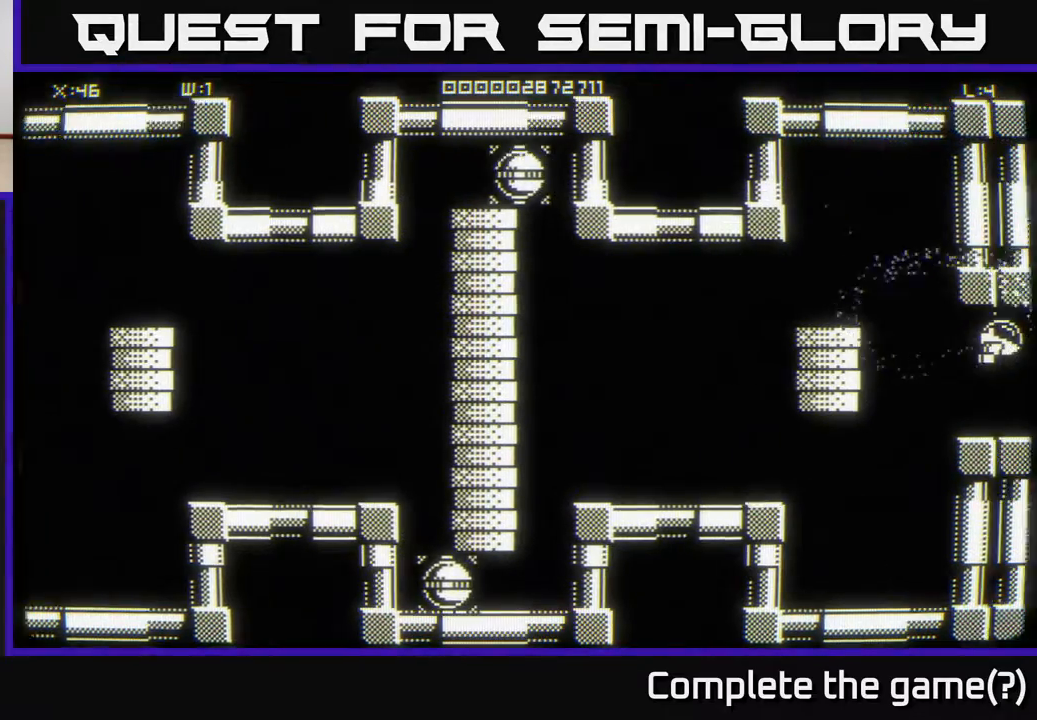
{"buttons": [], "left_stick": "center", "right_stick": "center", "events": []}
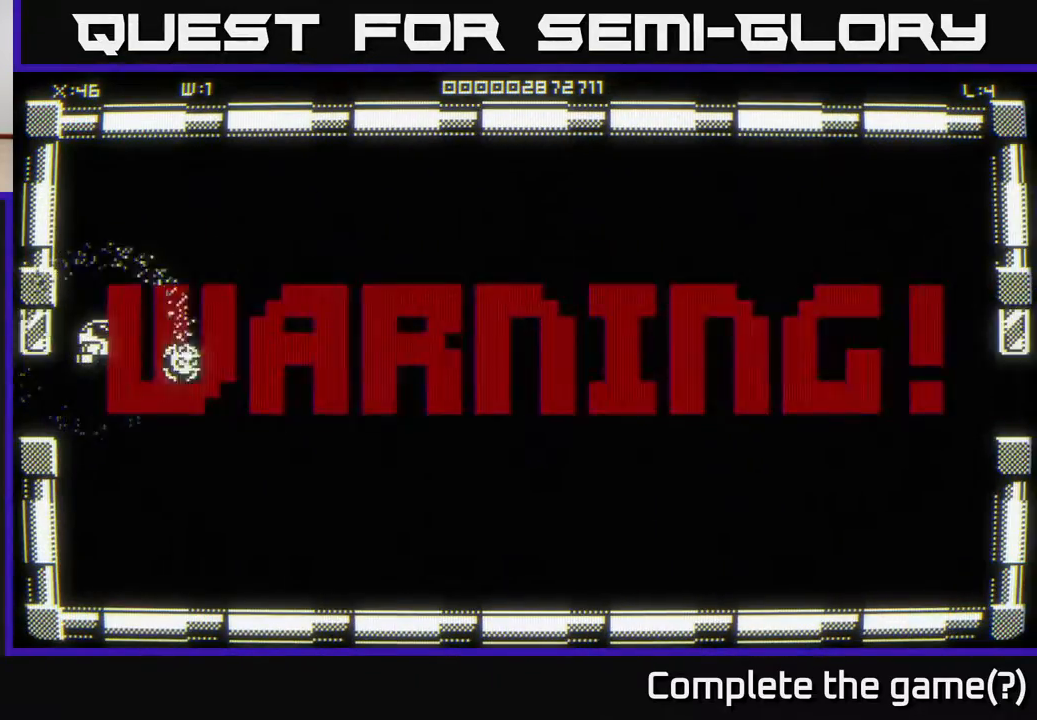
{"buttons": [], "left_stick": "right", "right_stick": "center", "events": [[200, "left_stick", "down-right"], [417, "left_stick", "right"]]}
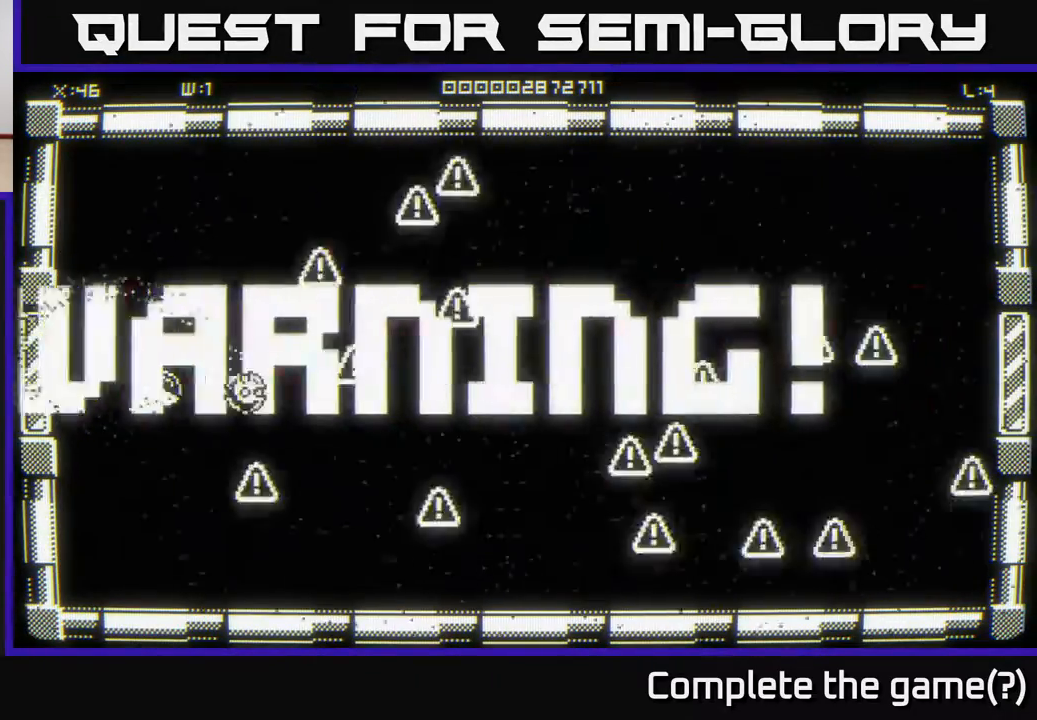
{"buttons": [], "left_stick": "up-left", "right_stick": "center", "events": [[450, "left_stick", "up-left"]]}
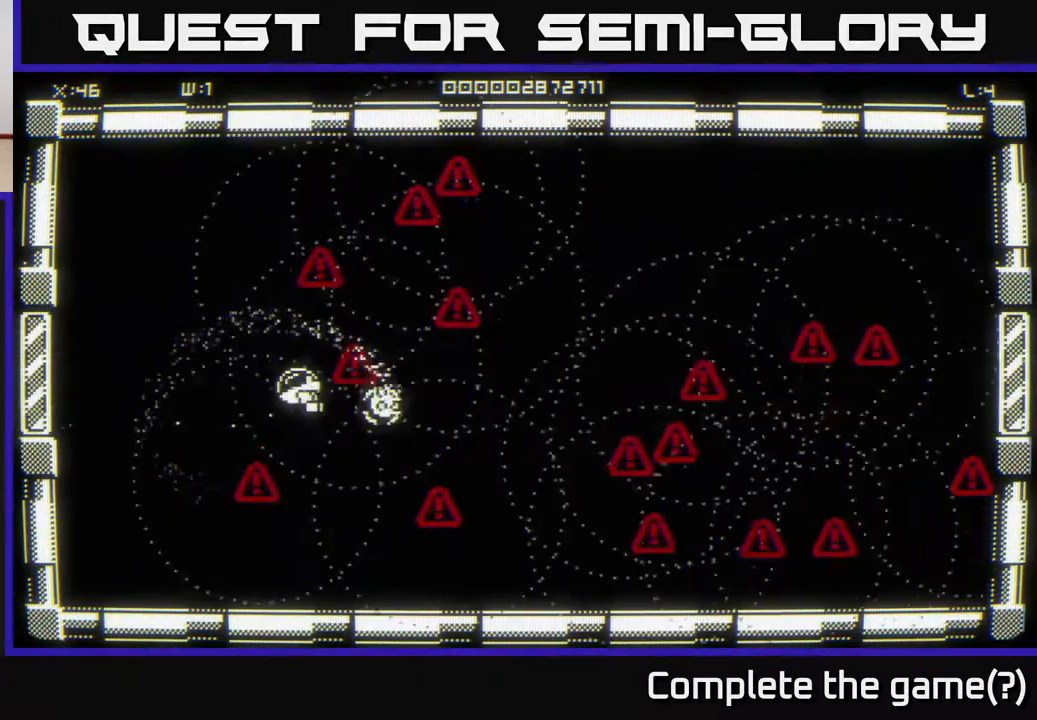
{"buttons": [], "left_stick": "center", "right_stick": "center", "events": [[117, "left_stick", "center"], [367, "left_stick", "down"], [450, "left_stick", "center"]]}
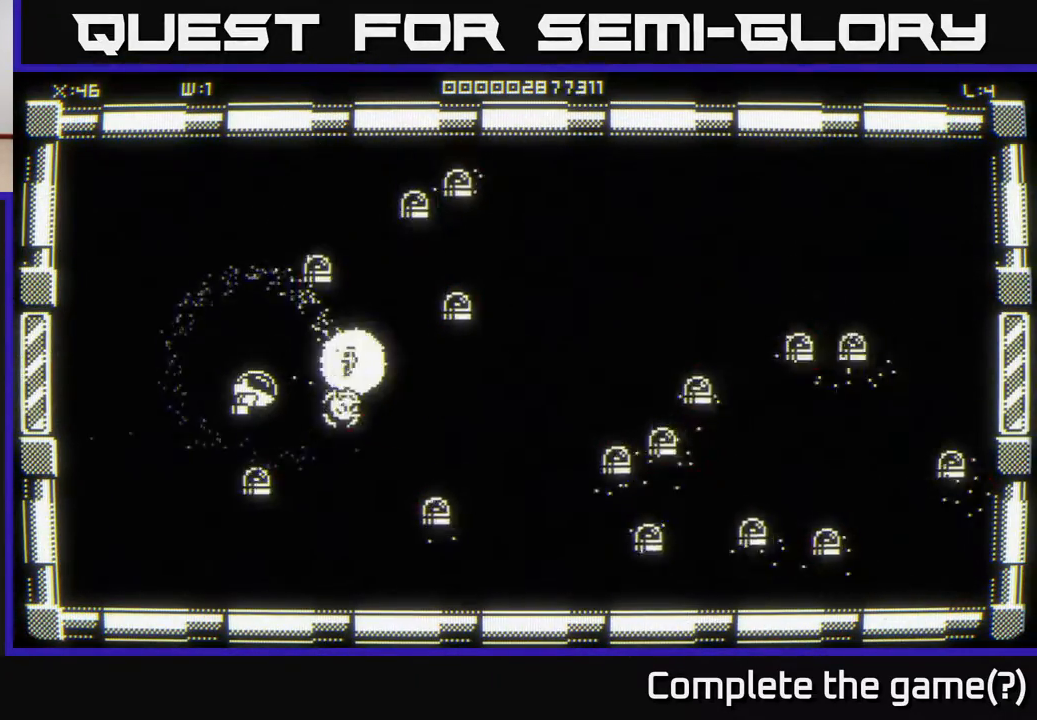
{"buttons": [], "left_stick": "up-right", "right_stick": "center", "events": [[233, "left_stick", "left"], [417, "left_stick", "up-right"]]}
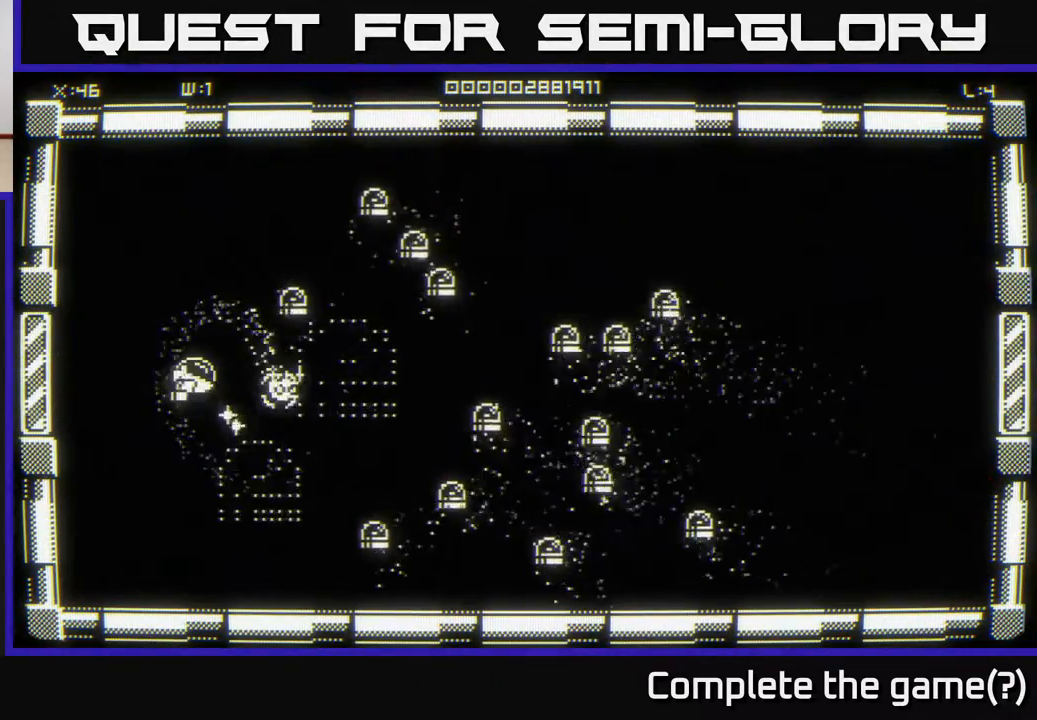
{"buttons": [], "left_stick": "down-left", "right_stick": "center", "events": [[100, "left_stick", "left"], [183, "left_stick", "down"], [233, "left_stick", "right"], [367, "left_stick", "down-left"]]}
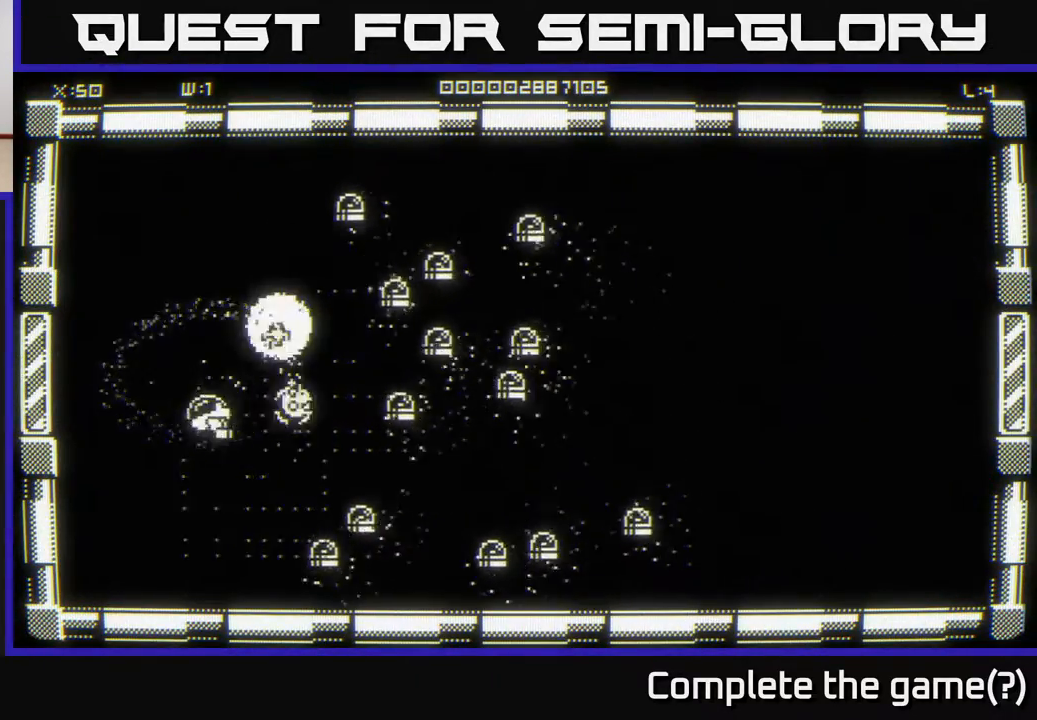
{"buttons": [], "left_stick": "up", "right_stick": "right", "events": [[67, "left_stick", "down-right"], [150, "left_stick", "up"], [150, "right_stick", "right"]]}
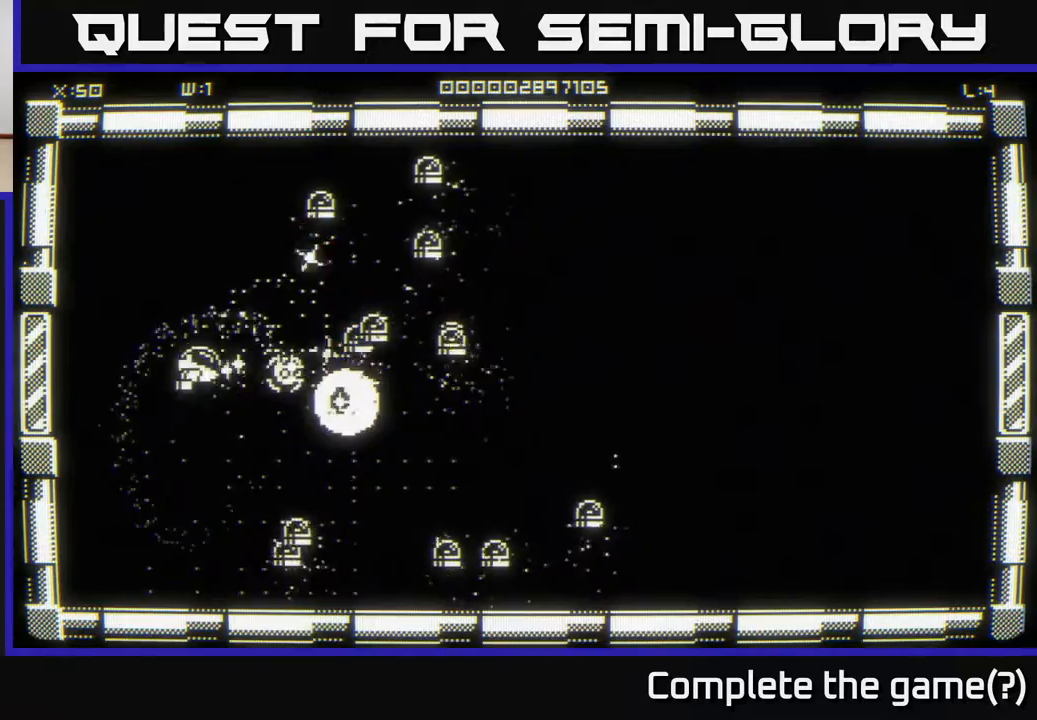
{"buttons": [], "left_stick": "up", "right_stick": "right", "events": []}
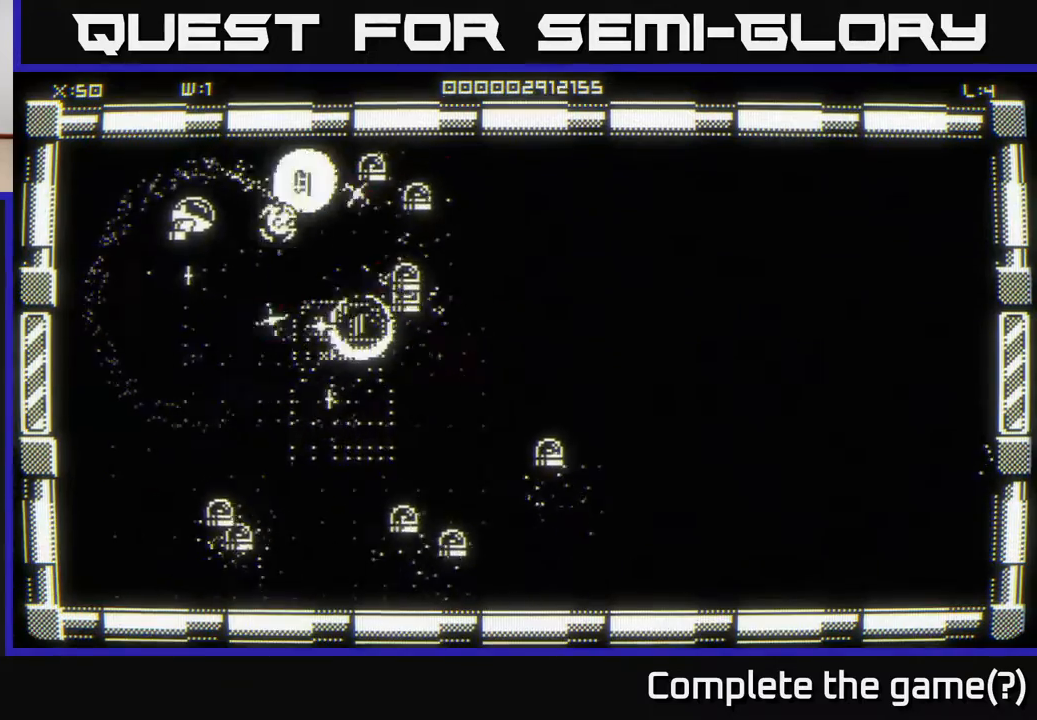
{"buttons": [], "left_stick": "down-right", "right_stick": "right", "events": [[250, "left_stick", "down-left"], [467, "left_stick", "down-right"]]}
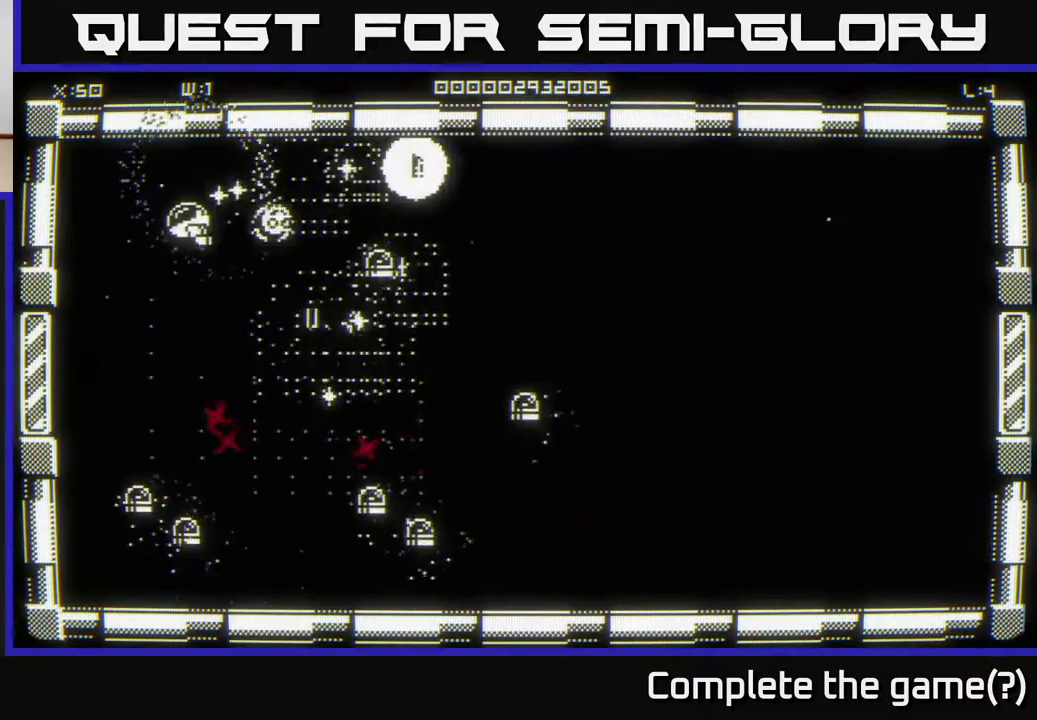
{"buttons": [], "left_stick": "up-right", "right_stick": "right", "events": [[67, "left_stick", "right"], [183, "right_stick", "down-right"], [300, "right_stick", "right"], [467, "left_stick", "up-right"]]}
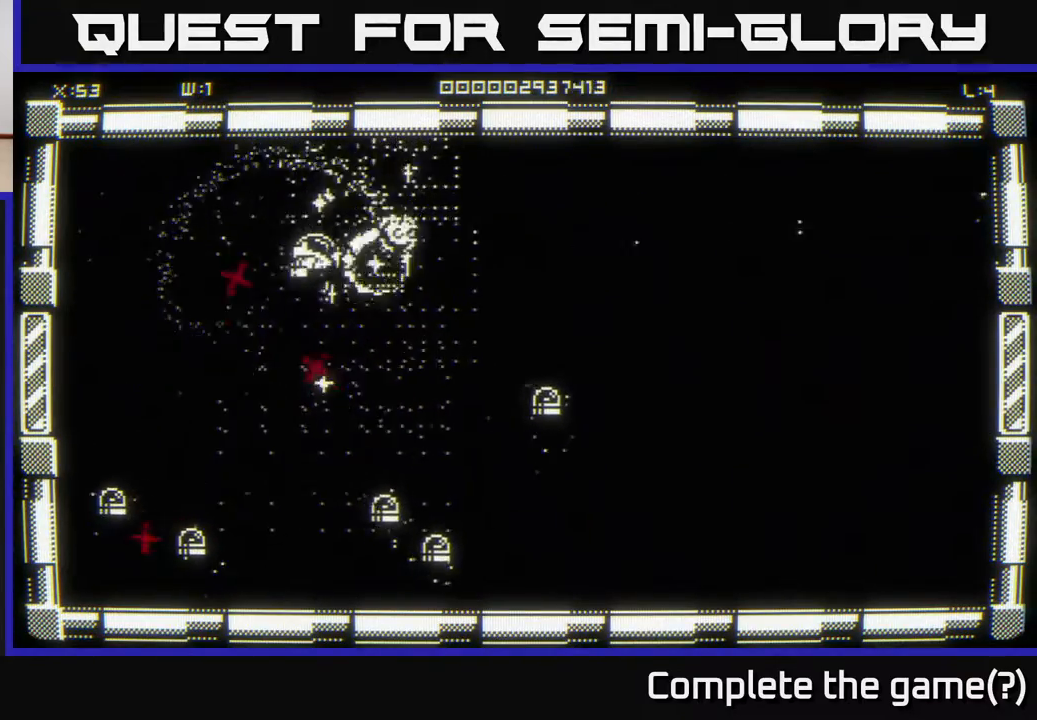
{"buttons": [], "left_stick": "down-left", "right_stick": "down-left", "events": [[50, "right_stick", "center"], [83, "left_stick", "right"], [400, "left_stick", "down"], [433, "right_stick", "down-left"], [467, "left_stick", "down-left"]]}
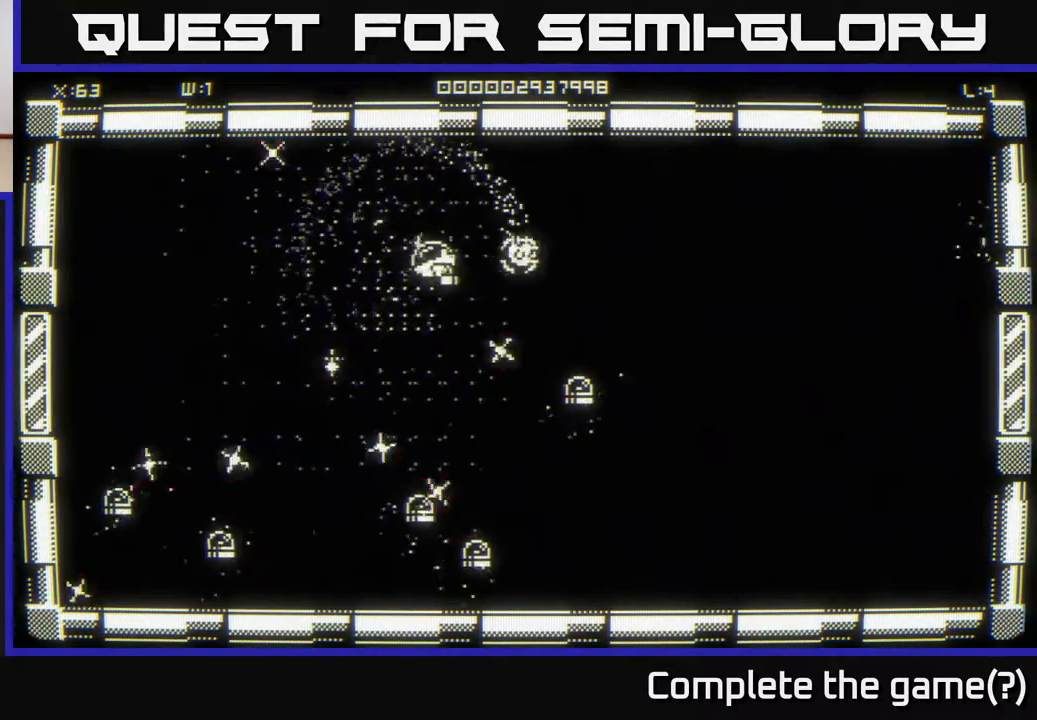
{"buttons": [], "left_stick": "up-left", "right_stick": "down-left", "events": [[17, "right_stick", "down"], [200, "right_stick", "down-left"], [333, "left_stick", "down-right"], [400, "left_stick", "up-left"]]}
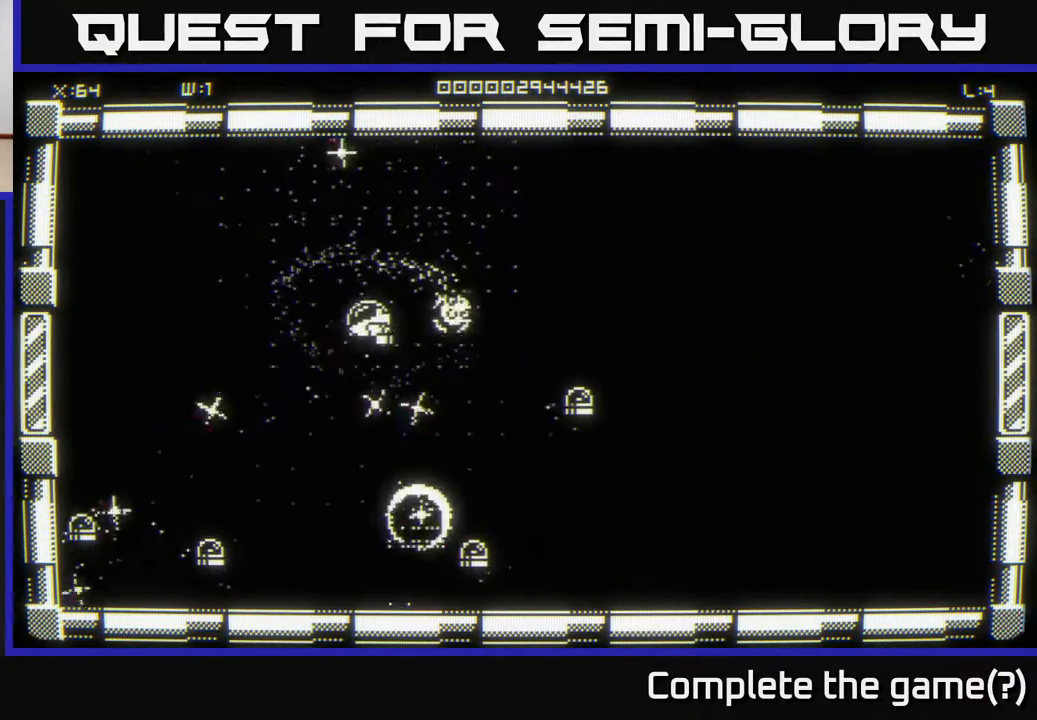
{"buttons": [], "left_stick": "left", "right_stick": "down-left", "events": [[33, "left_stick", "left"]]}
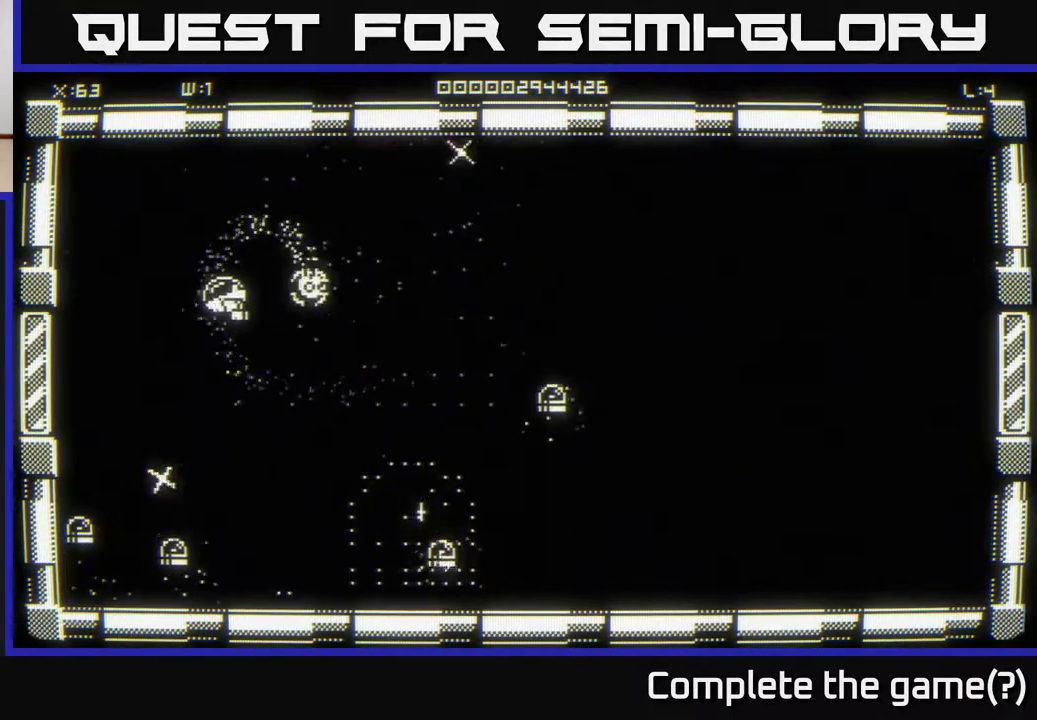
{"buttons": [], "left_stick": "down-left", "right_stick": "down", "events": [[100, "right_stick", "down"], [150, "left_stick", "down-left"]]}
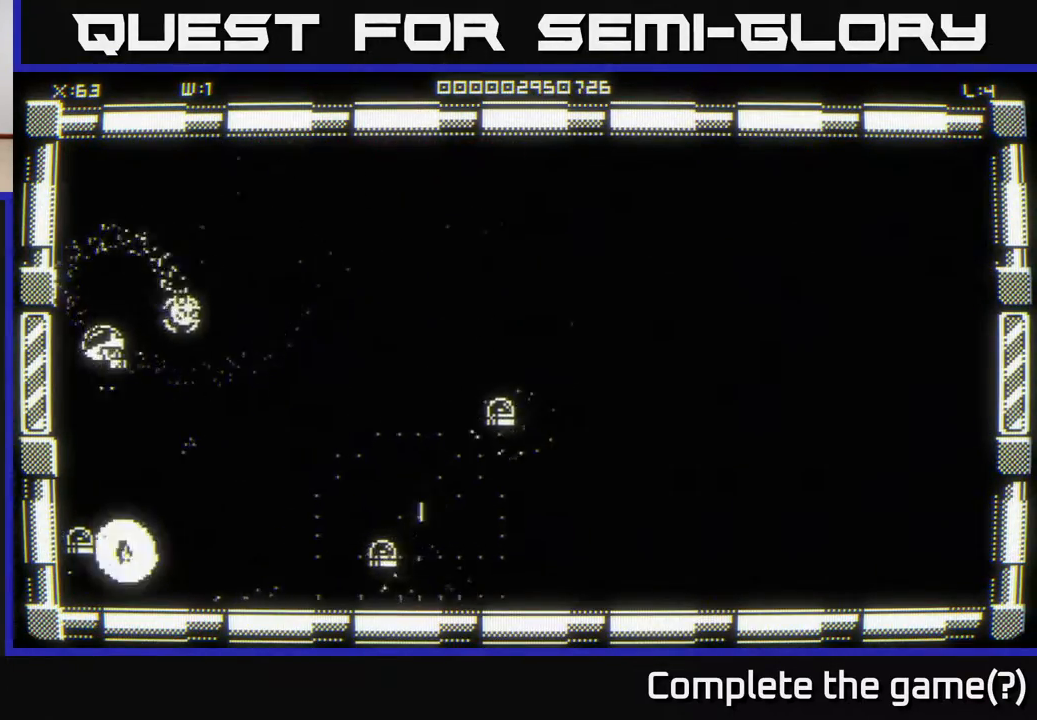
{"buttons": [], "left_stick": "down", "right_stick": "center", "events": [[133, "left_stick", "down"], [233, "left_stick", "down-right"], [367, "right_stick", "center"], [450, "left_stick", "down"]]}
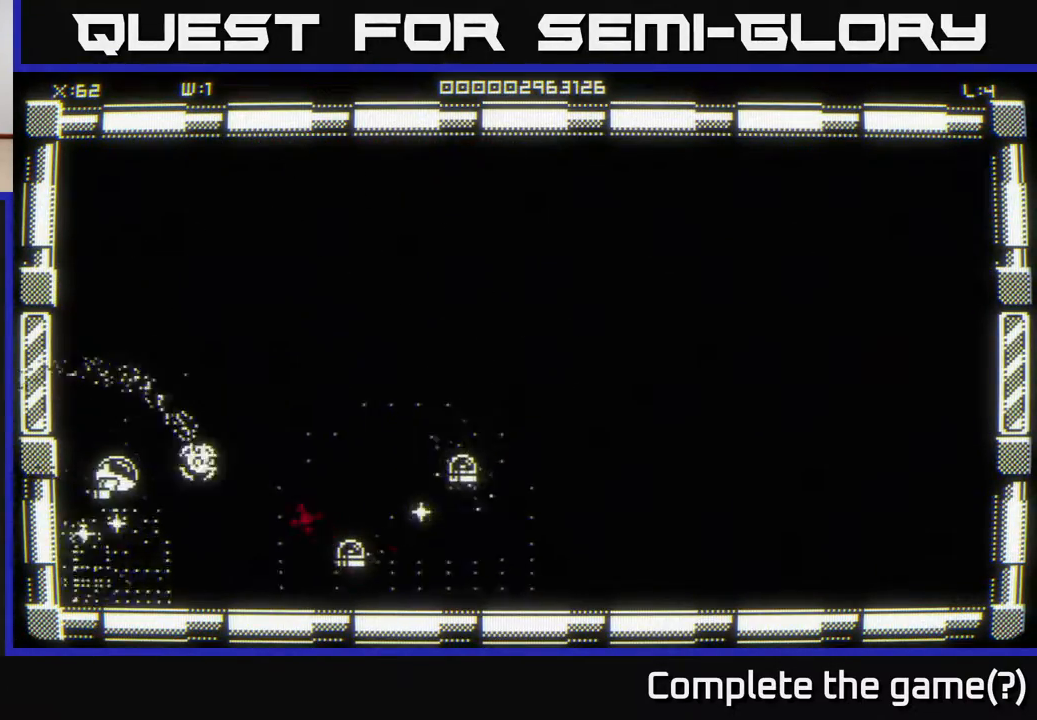
{"buttons": [], "left_stick": "down", "right_stick": "right", "events": [[167, "left_stick", "right"], [300, "right_stick", "right"], [400, "left_stick", "down"]]}
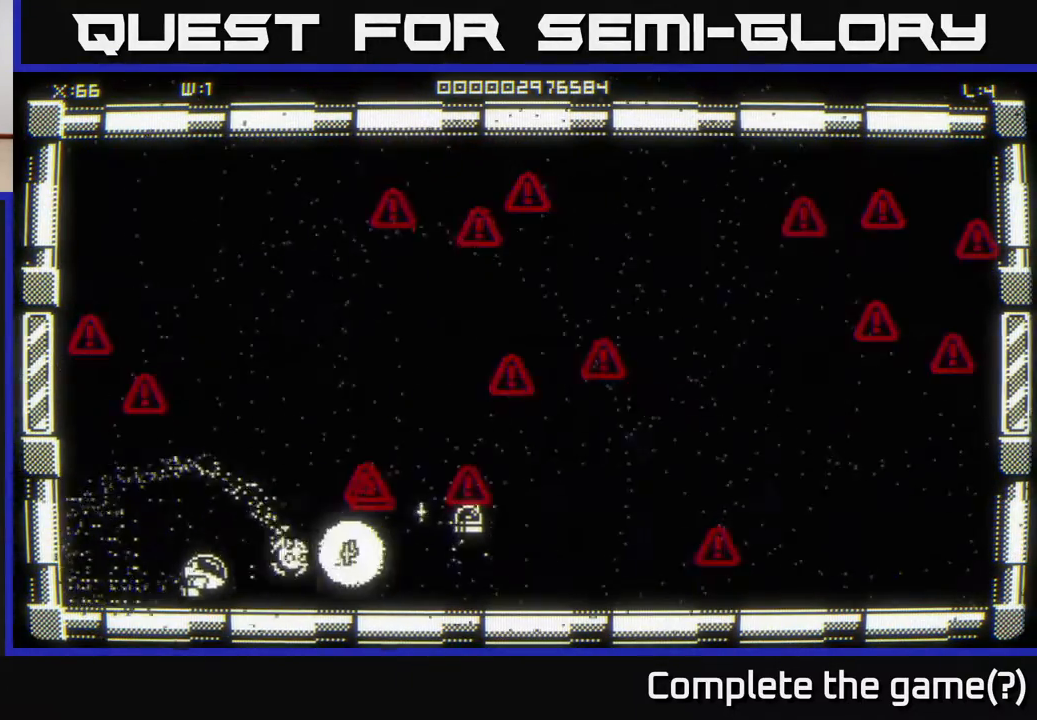
{"buttons": [], "left_stick": "right", "right_stick": "center", "events": [[33, "left_stick", "right"], [133, "left_stick", "up-right"], [250, "right_stick", "center"], [350, "left_stick", "right"]]}
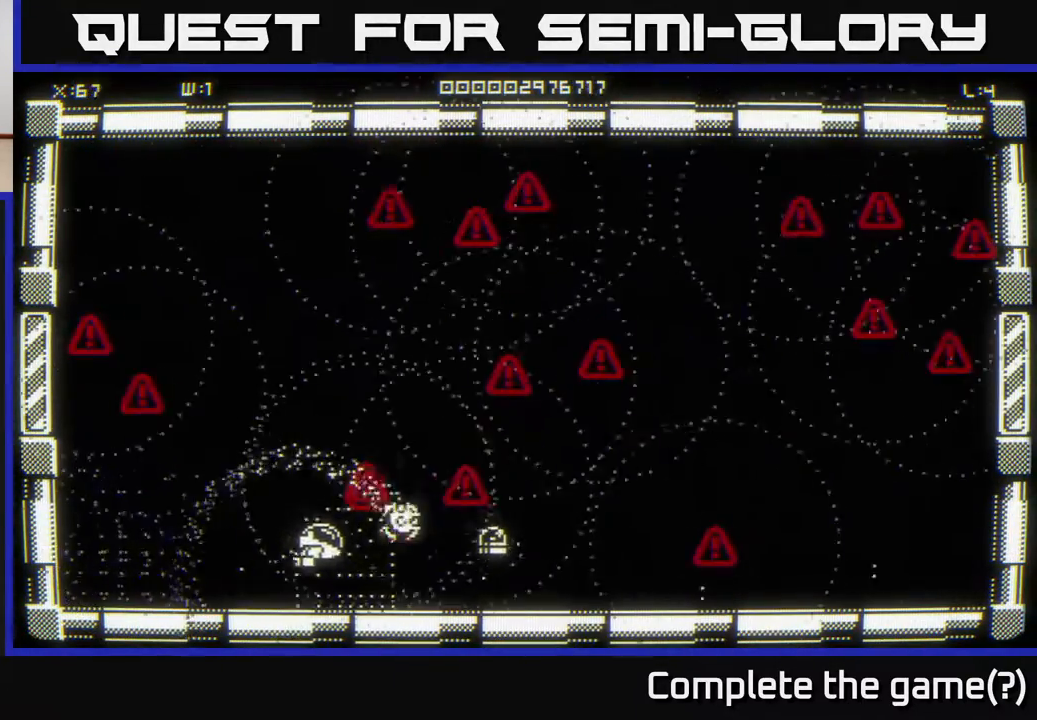
{"buttons": [], "left_stick": "up-left", "right_stick": "center", "events": [[33, "right_stick", "right"], [250, "left_stick", "down"], [283, "right_stick", "center"], [300, "left_stick", "down-left"], [500, "left_stick", "up-left"]]}
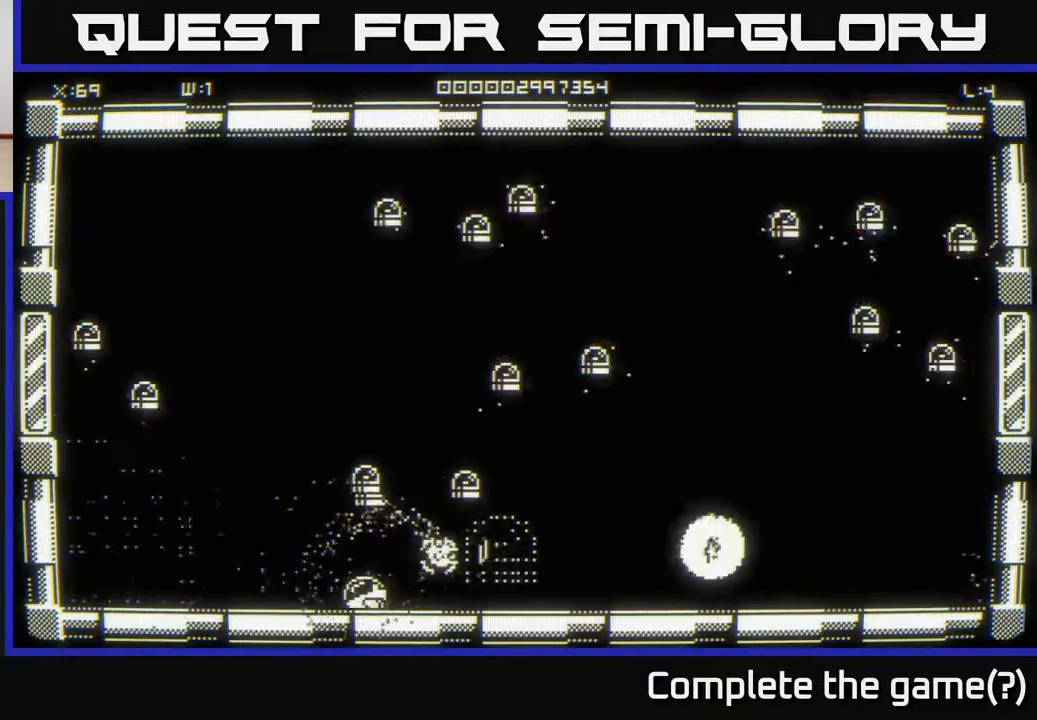
{"buttons": [], "left_stick": "up-right", "right_stick": "up-right", "events": [[33, "right_stick", "up-right"], [100, "left_stick", "left"], [250, "left_stick", "up-left"], [450, "left_stick", "up-right"]]}
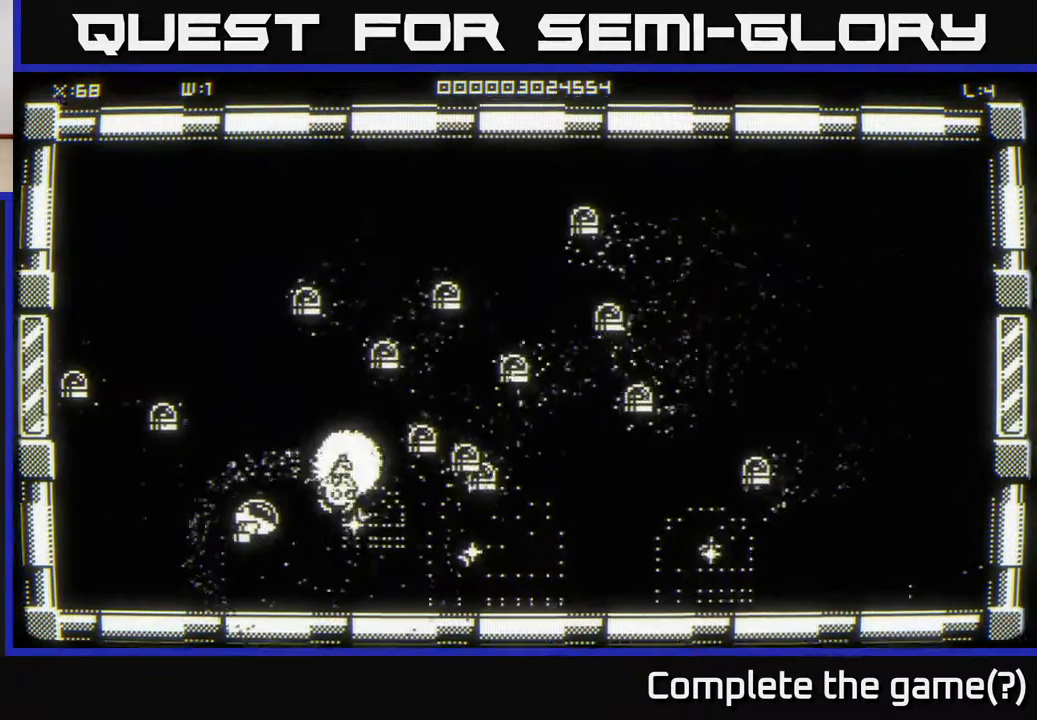
{"buttons": [], "left_stick": "down", "right_stick": "up-left", "events": [[67, "left_stick", "down-left"], [333, "left_stick", "up-left"], [367, "right_stick", "up-left"], [417, "left_stick", "down"]]}
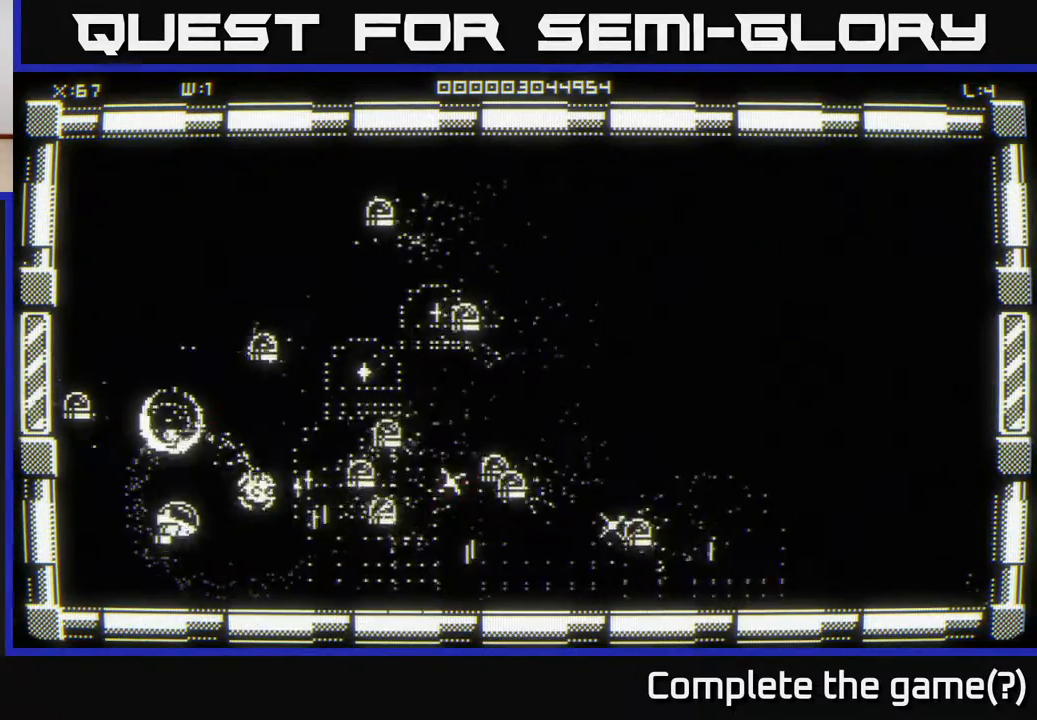
{"buttons": [], "left_stick": "up-right", "right_stick": "up-right", "events": [[33, "left_stick", "down-left"], [150, "right_stick", "up"], [217, "left_stick", "up-left"], [400, "left_stick", "up-right"], [467, "right_stick", "up-right"]]}
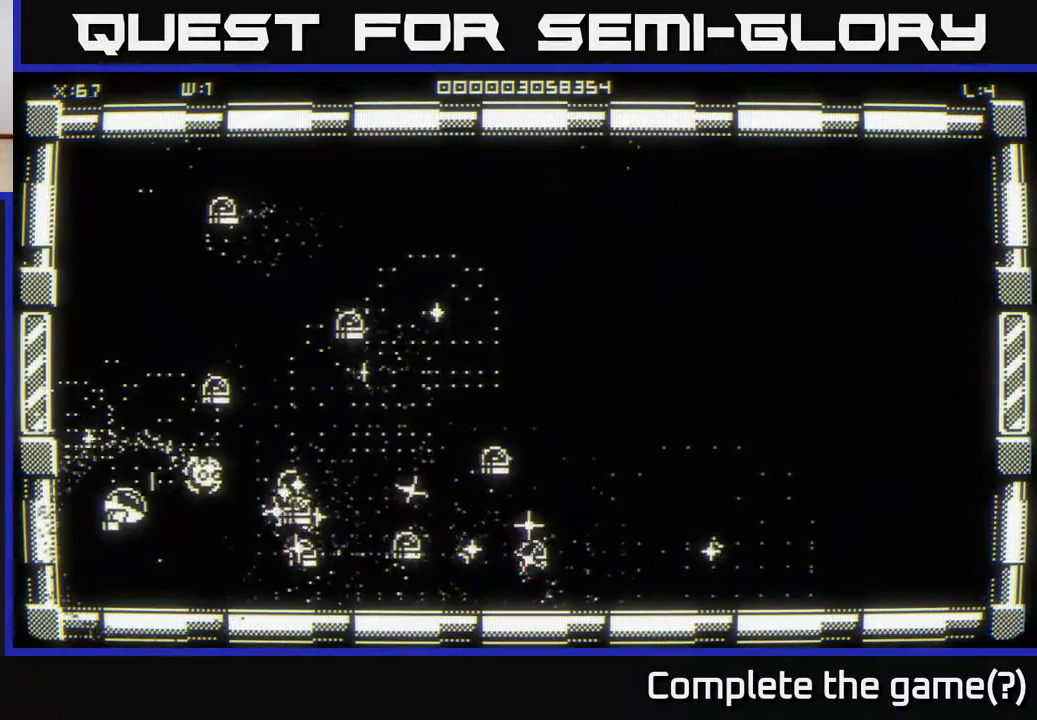
{"buttons": [], "left_stick": "down", "right_stick": "right", "events": [[67, "right_stick", "right"], [117, "left_stick", "up-left"], [250, "left_stick", "down-left"], [300, "left_stick", "down"]]}